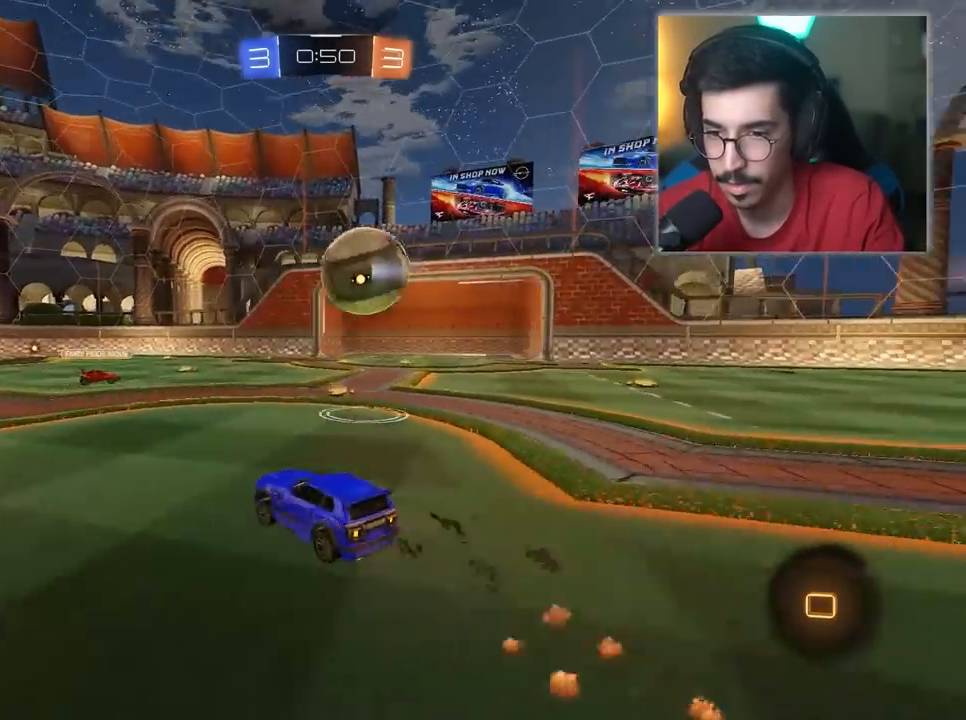
Gameplay with keyboard and mouse; each line is a JSON object with the keys and mouse buttons held at the frame after it. "events" lists presses ("down") and releases ("up") of "1", "2", "3", "4", "5", "a", "alt", "c", "caps_lock", "ctrl", "d", "e", "f", "g", "q", "r", "s", "shift", "space", "t", "tab", "v", "w", "x", "z", "mouse_left", "mouse_wheel" and "mouse_right" between this image and that frame as [ms after this image, input, new state], when the widget could be followed in between. "mouse_left", "mouse_wheel", "mouse_right" = the "left", "wheel", "right" buttons of the "mouse" list. No other keys are recorded. "wheel" means that the mouse wheel is clicked or scrolled. "mouse_move" is the direction in which the mouse moves at that frame (one of eight, or "still"), when it could be read.
{"keys": ["w"], "mouse": [], "mouse_move": "still", "events": [[100, "a", "up"], [200, "mouse_left", "up"]]}
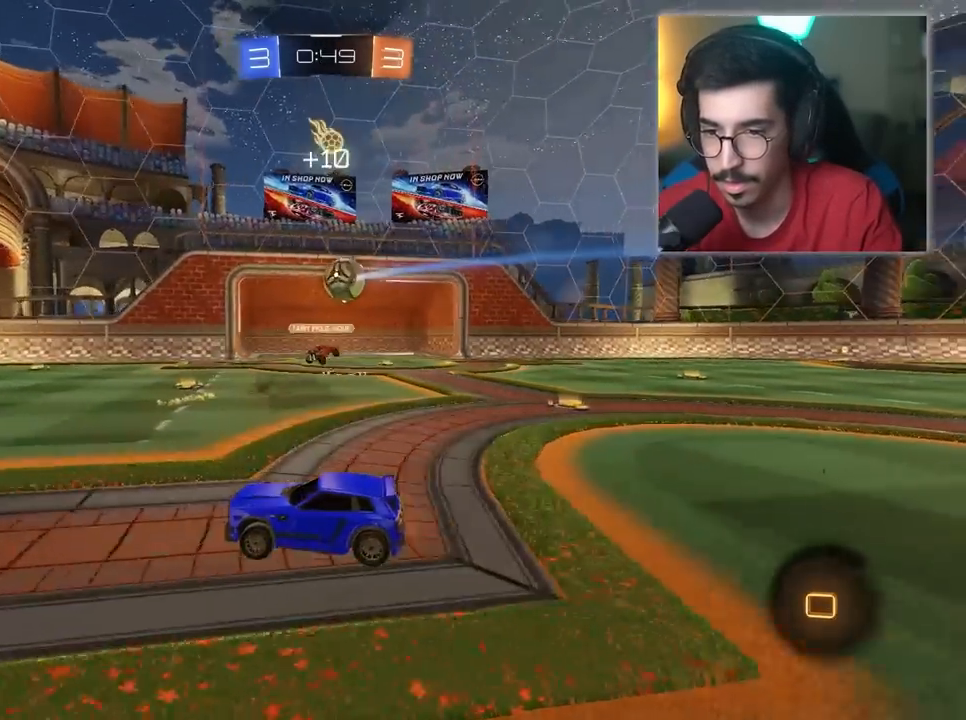
{"keys": ["w"], "mouse": [], "mouse_move": "still", "events": [[17, "d", "down"], [200, "d", "up"]]}
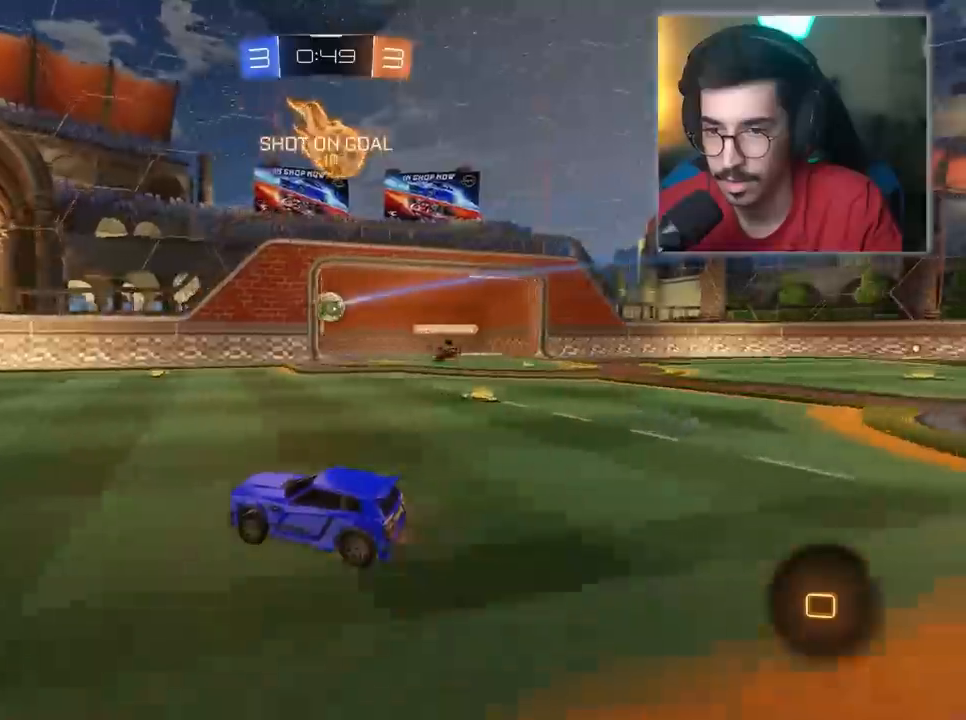
{"keys": ["w"], "mouse": [], "mouse_move": "still", "events": []}
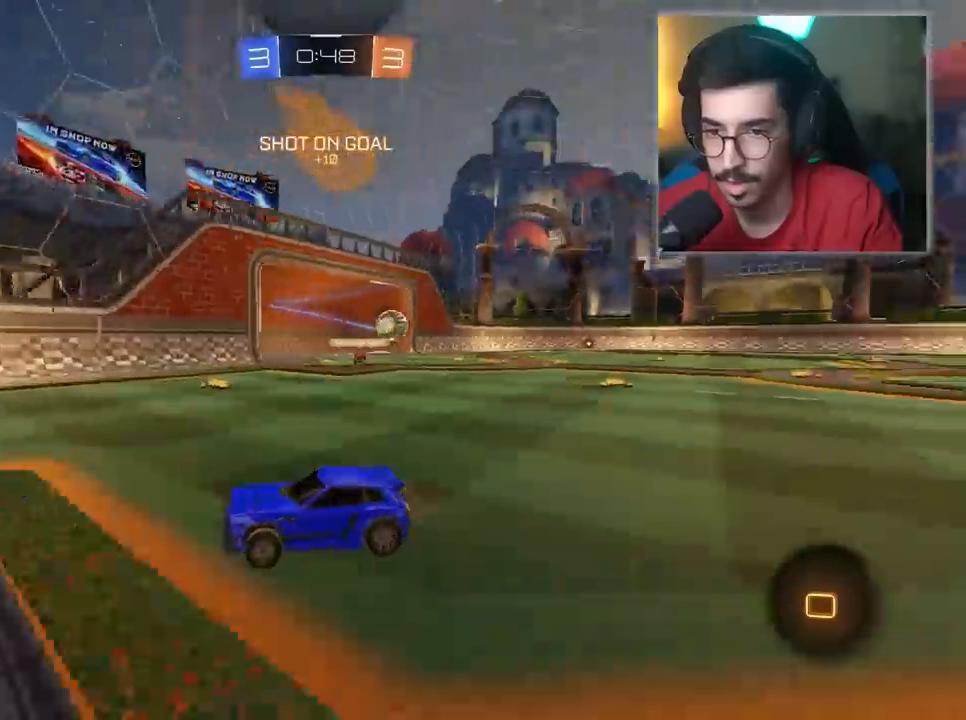
{"keys": ["a", "w"], "mouse": [], "mouse_move": "still", "events": [[283, "a", "down"]]}
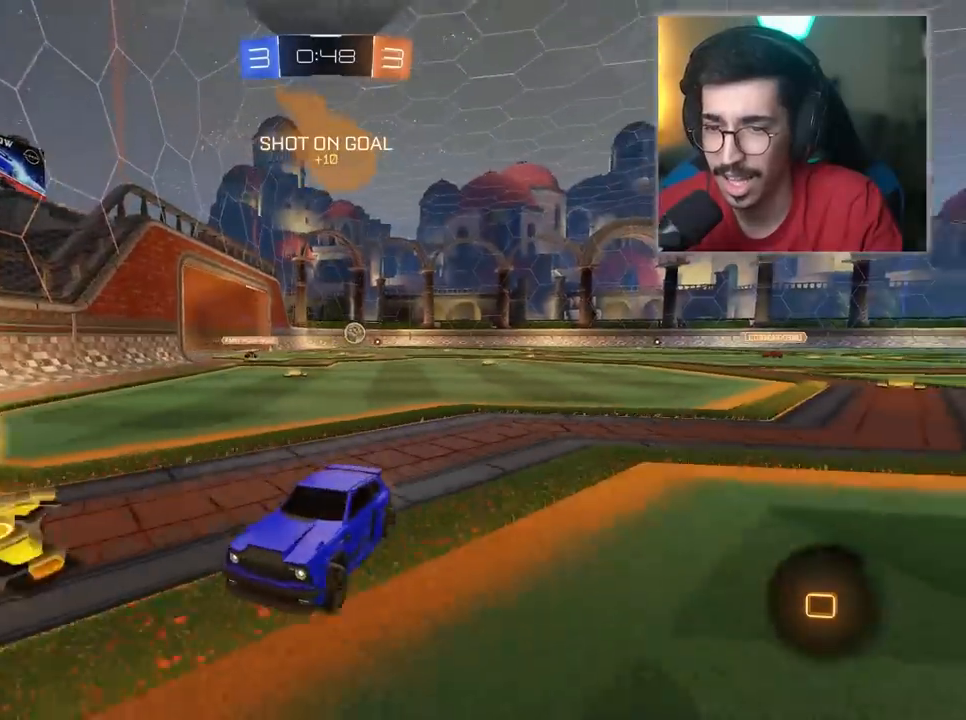
{"keys": ["a", "w"], "mouse": [], "mouse_move": "still", "events": []}
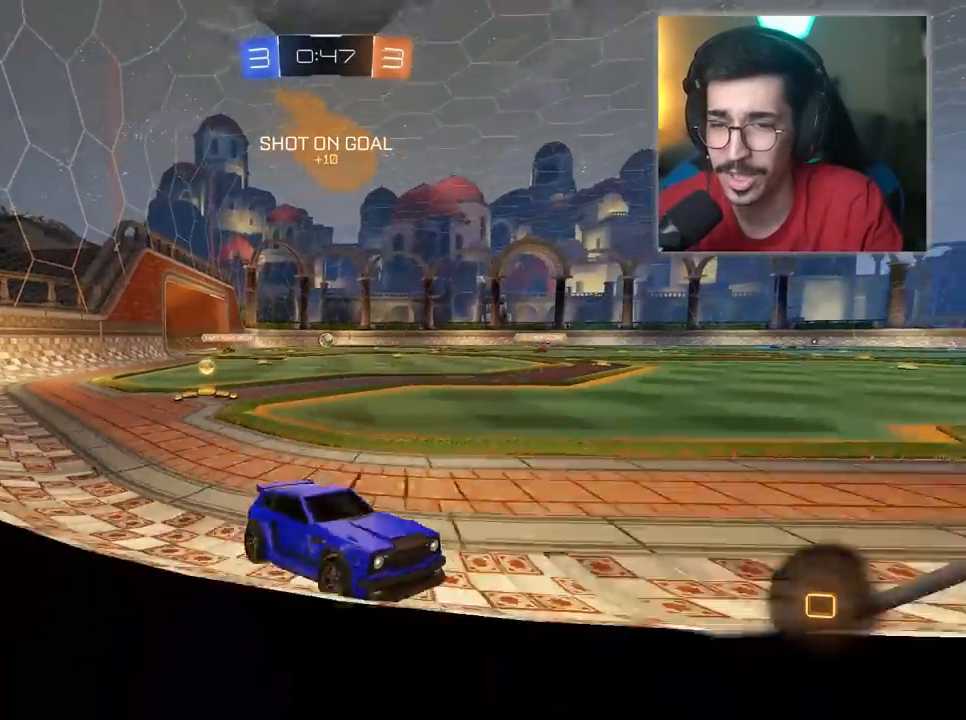
{"keys": ["w"], "mouse": [], "mouse_move": "still", "events": [[83, "mouse_left", "down"], [217, "space", "down"], [367, "a", "up"], [367, "mouse_left", "up"], [367, "space", "up"]]}
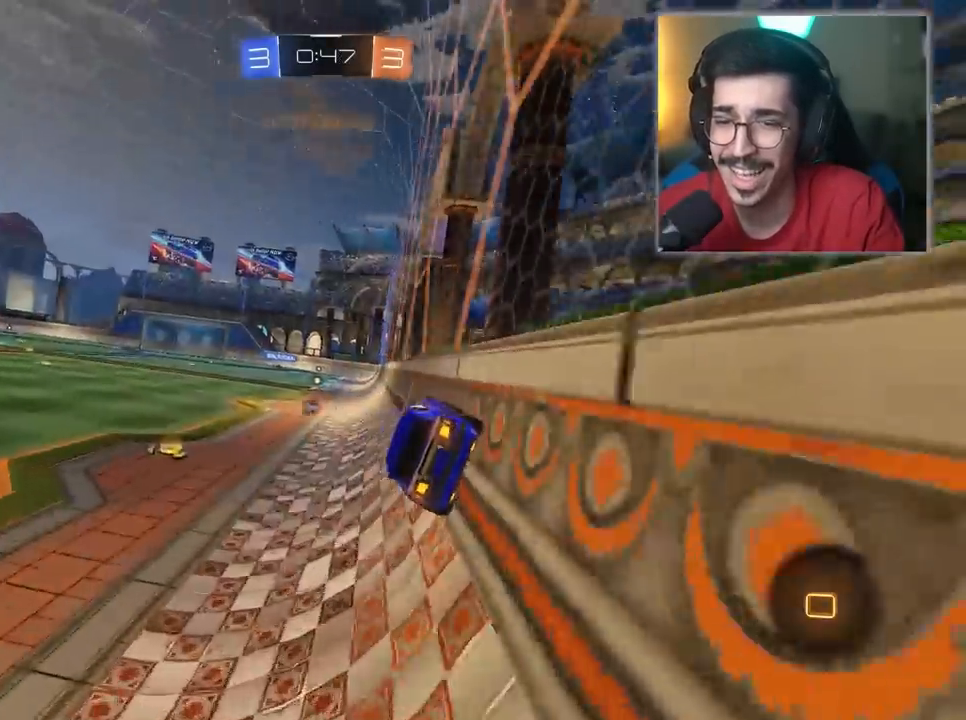
{"keys": ["w"], "mouse": [], "mouse_move": "still", "events": [[283, "a", "down"], [467, "a", "up"]]}
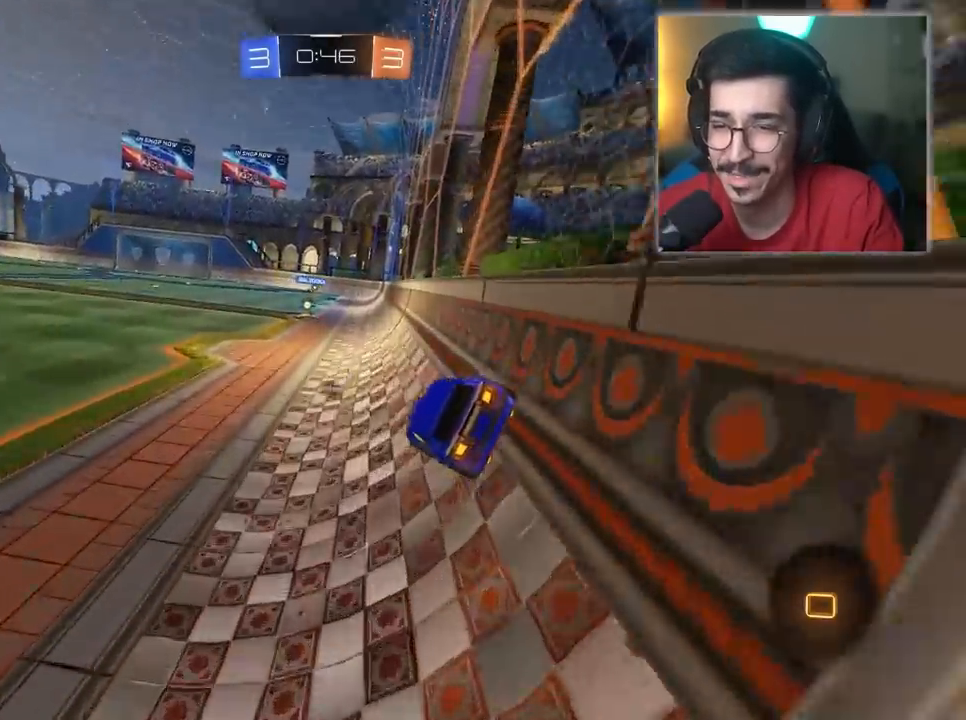
{"keys": ["w"], "mouse": [], "mouse_move": "still", "events": [[300, "d", "down"], [400, "d", "up"]]}
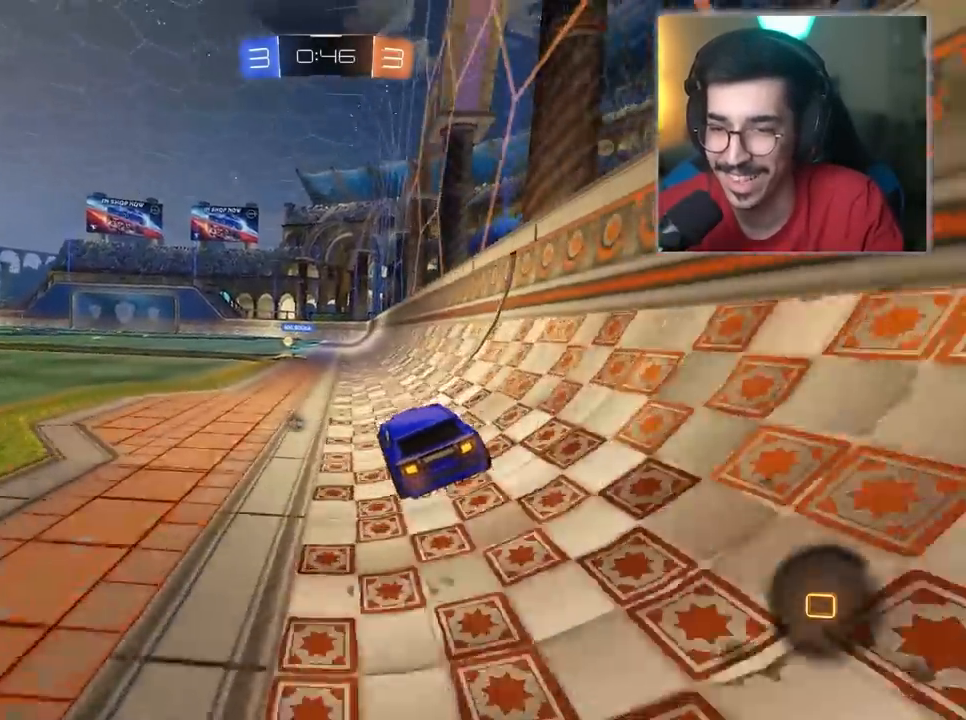
{"keys": ["space", "w"], "mouse": [], "mouse_move": "still", "events": [[83, "a", "down"], [183, "a", "up"], [417, "space", "down"]]}
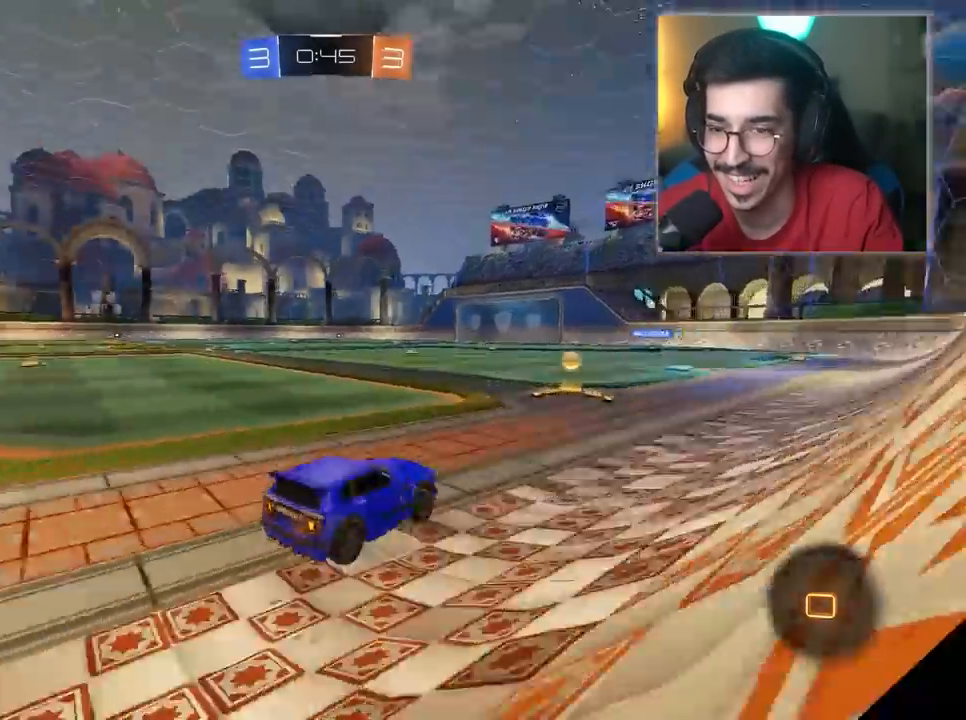
{"keys": [], "mouse": [], "mouse_move": "still", "events": [[100, "space", "up"], [233, "a", "down"], [433, "a", "up"], [433, "d", "down"], [433, "w", "up"], [467, "d", "up"]]}
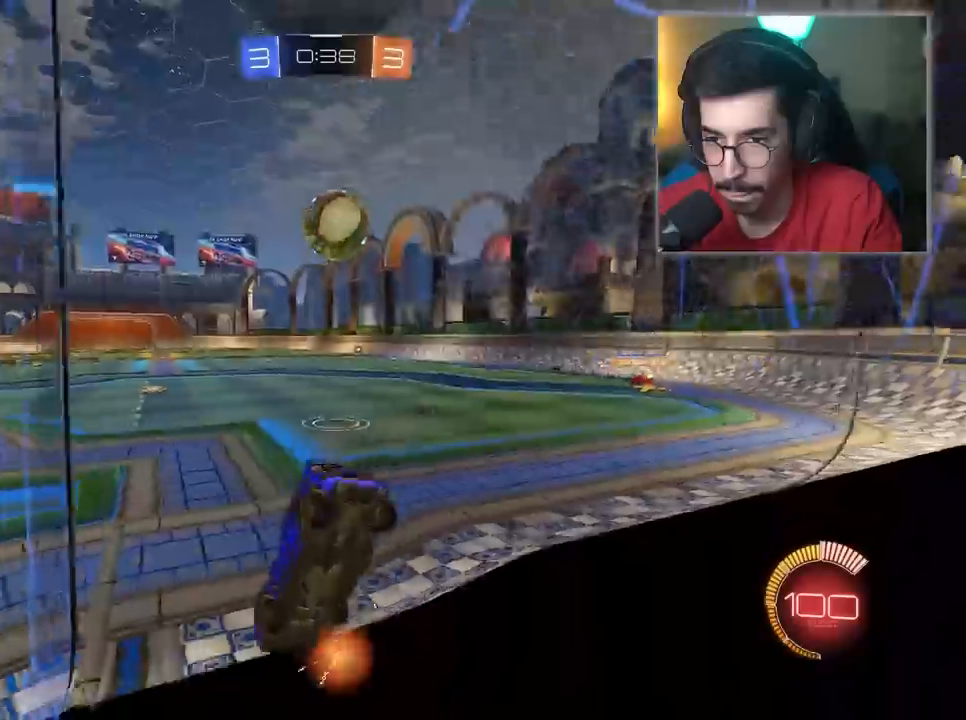
{"keys": ["a", "s"], "mouse": ["right"], "mouse_move": "still", "events": [[17, "a", "down"], [250, "d", "down"], [250, "s", "down"], [283, "mouse_right", "down"], [383, "mouse_right", "up"], [433, "d", "up"], [483, "mouse_right", "down"]]}
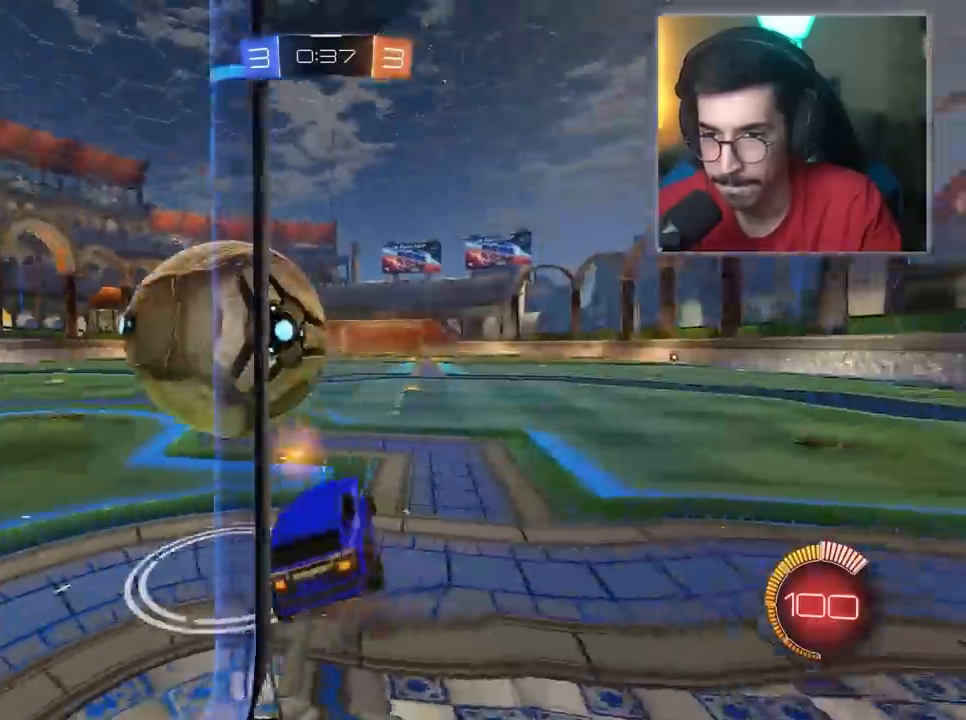
{"keys": ["w"], "mouse": [], "mouse_move": "still", "events": [[33, "s", "up"], [117, "mouse_right", "up"], [350, "a", "up"], [400, "w", "down"]]}
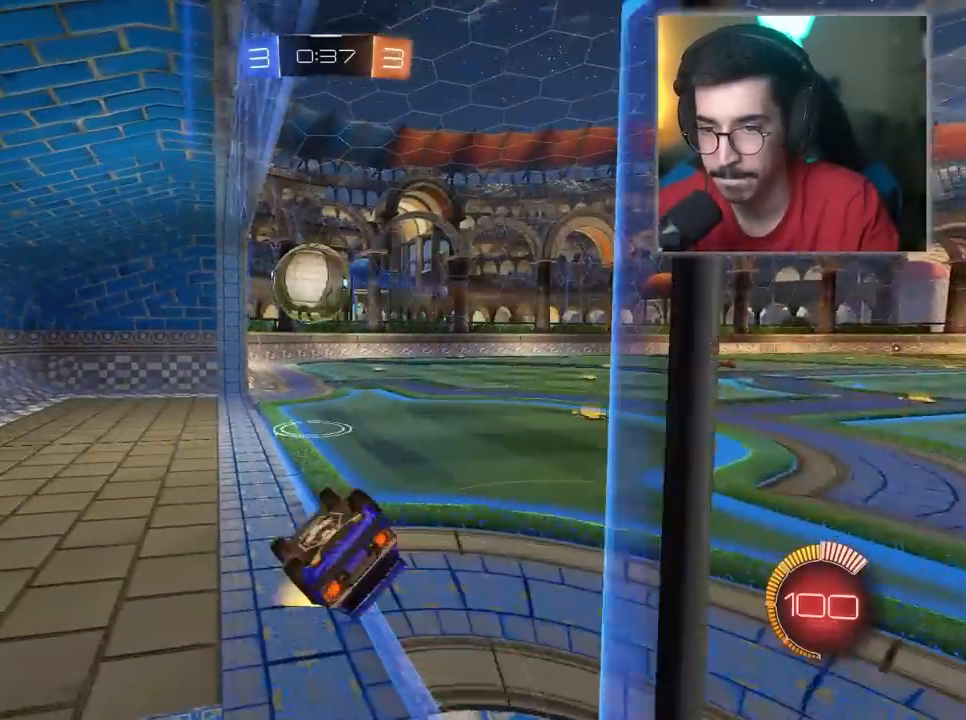
{"keys": ["w"], "mouse": [], "mouse_move": "still", "events": [[83, "a", "down"], [283, "a", "up"]]}
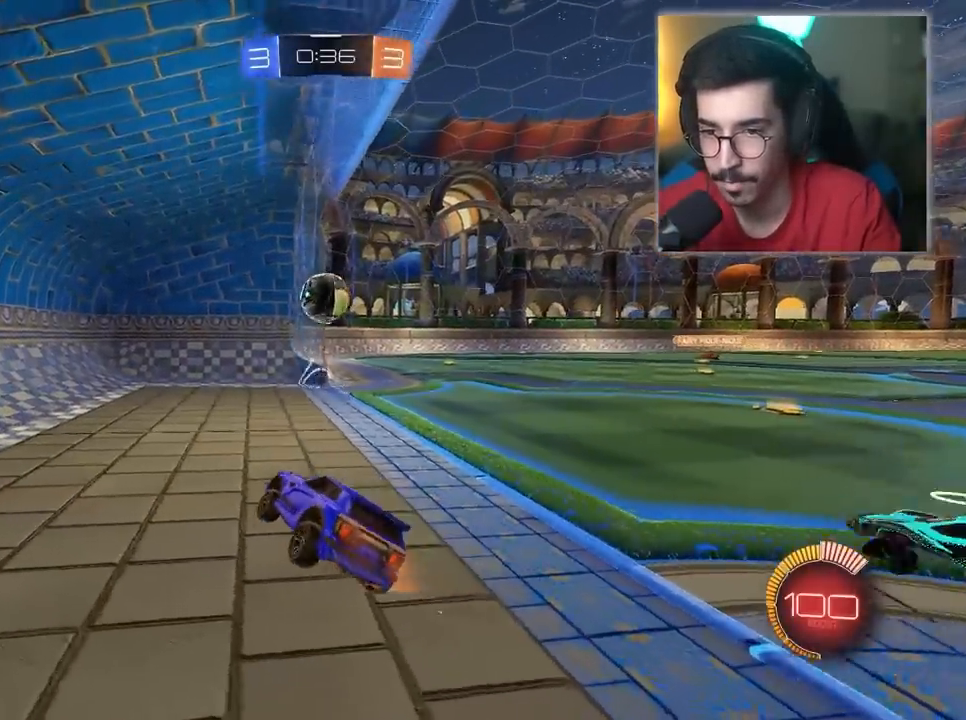
{"keys": ["d", "w"], "mouse": [], "mouse_move": "still", "events": [[50, "mouse_left", "down"], [200, "d", "down"], [383, "mouse_left", "up"]]}
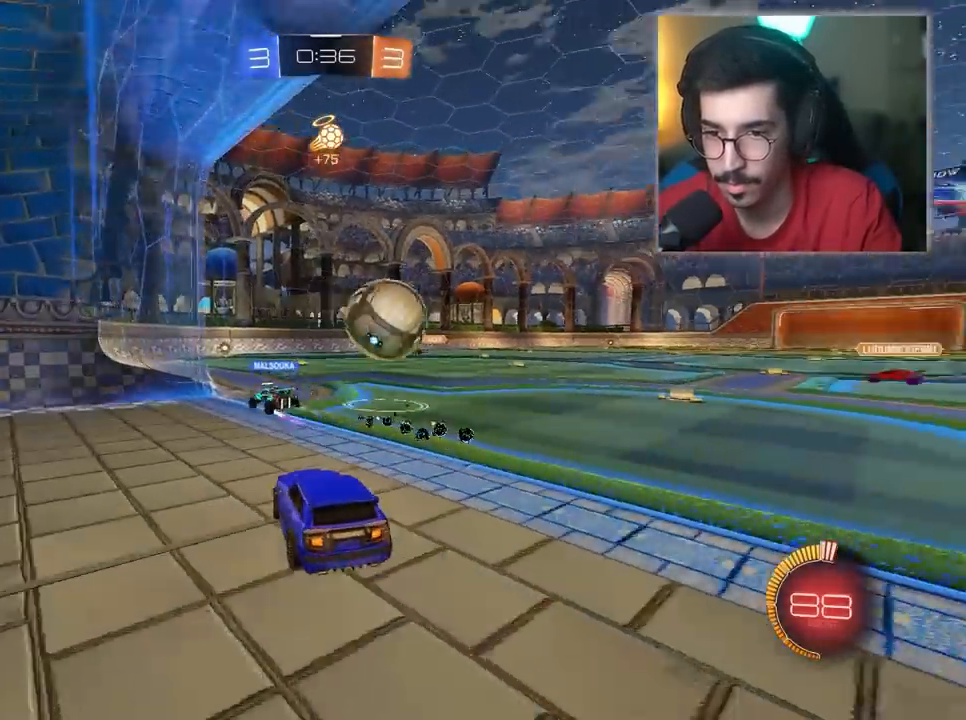
{"keys": ["d"], "mouse": [], "mouse_move": "still", "events": [[350, "w", "up"]]}
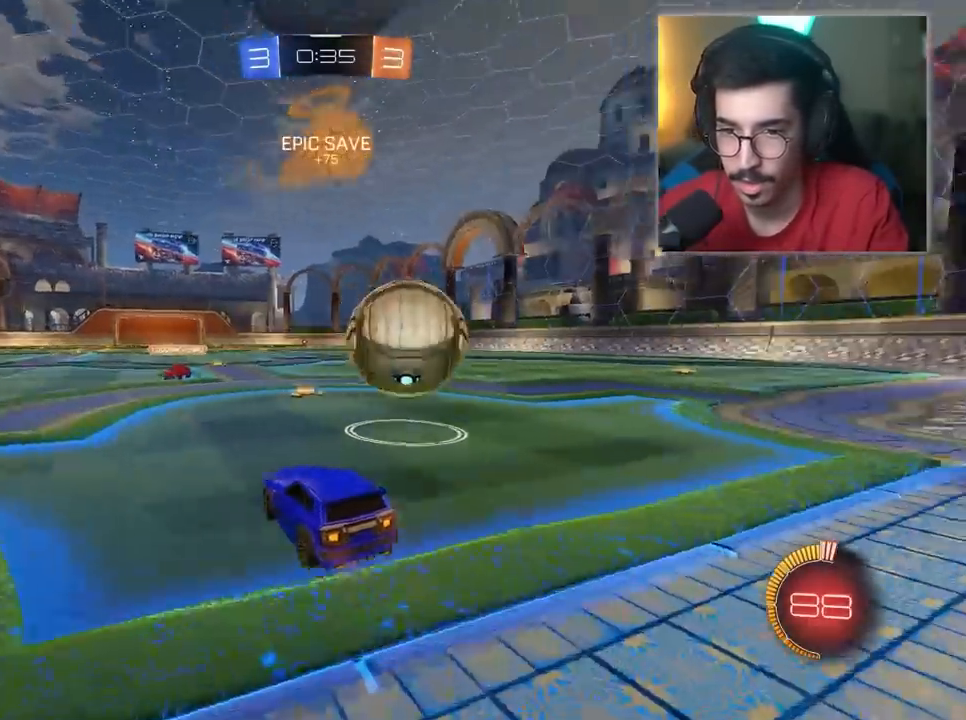
{"keys": ["d", "w"], "mouse": ["right"], "mouse_move": "still", "events": [[83, "mouse_left", "down"], [83, "w", "down"], [367, "mouse_left", "up"], [467, "mouse_right", "down"]]}
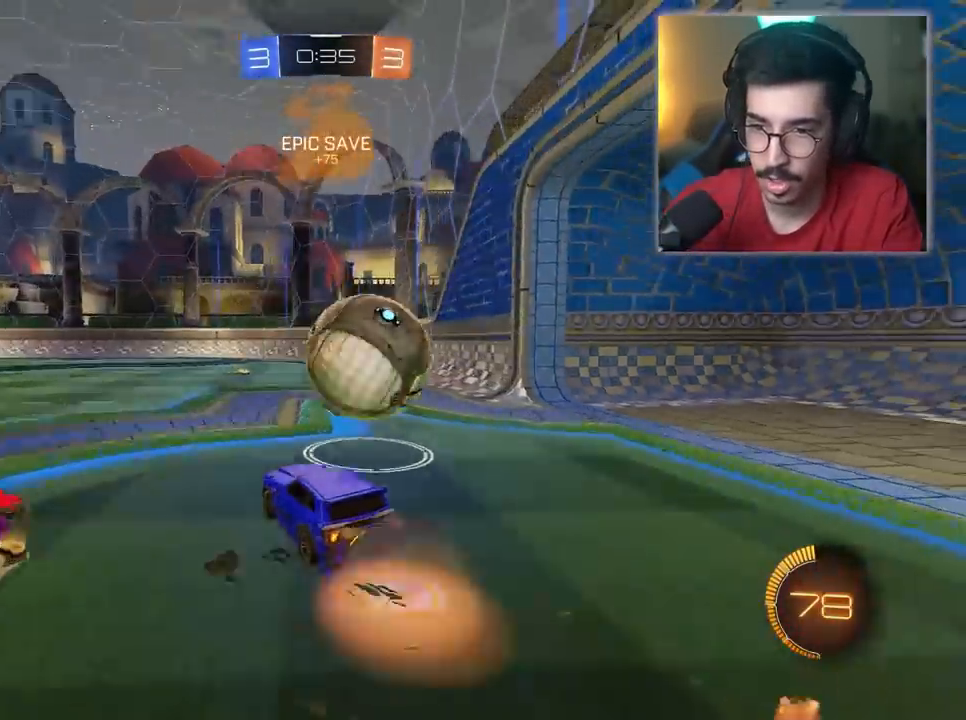
{"keys": ["d", "w"], "mouse": [], "mouse_move": "still", "events": [[17, "mouse_right", "up"], [100, "mouse_right", "down"], [250, "mouse_right", "up"]]}
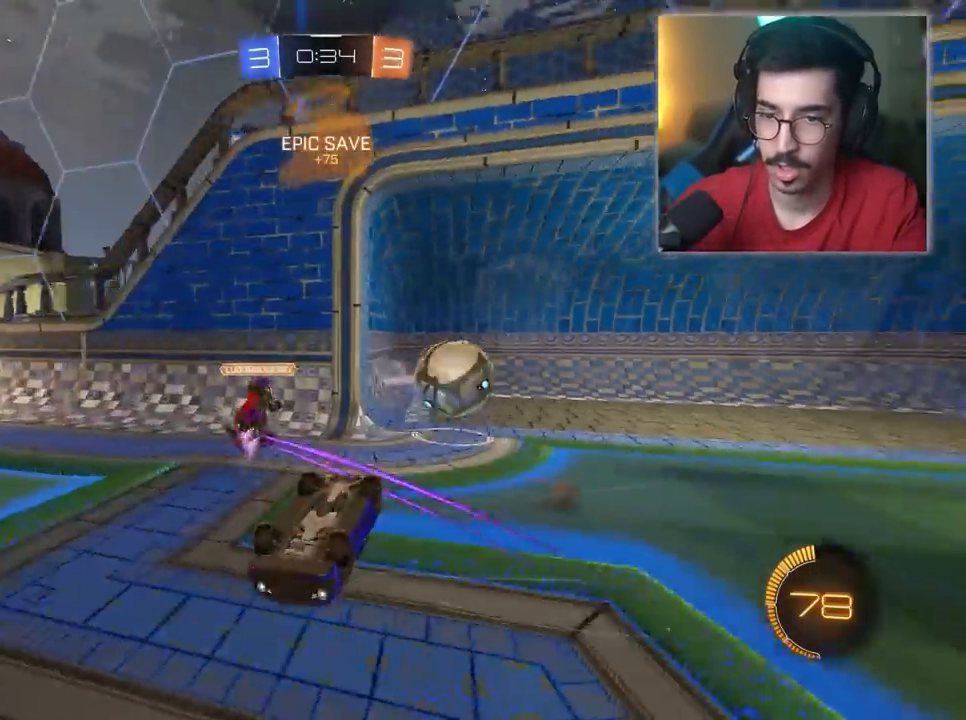
{"keys": ["w"], "mouse": [], "mouse_move": "still", "events": [[17, "d", "up"]]}
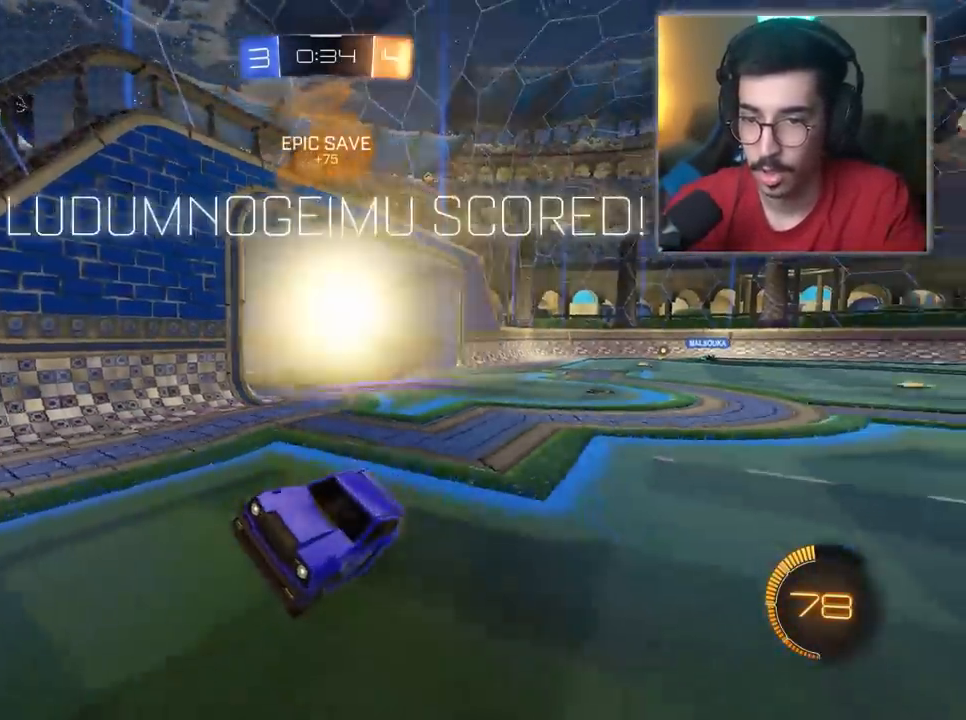
{"keys": [], "mouse": [], "mouse_move": "still", "events": [[283, "w", "up"]]}
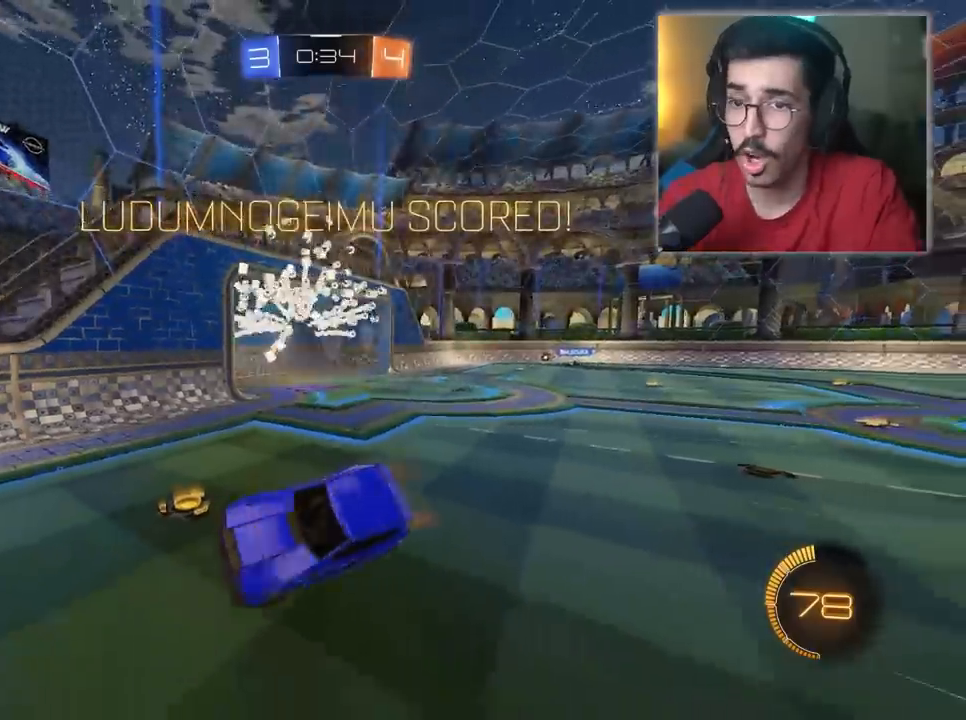
{"keys": [], "mouse": [], "mouse_move": "still", "events": []}
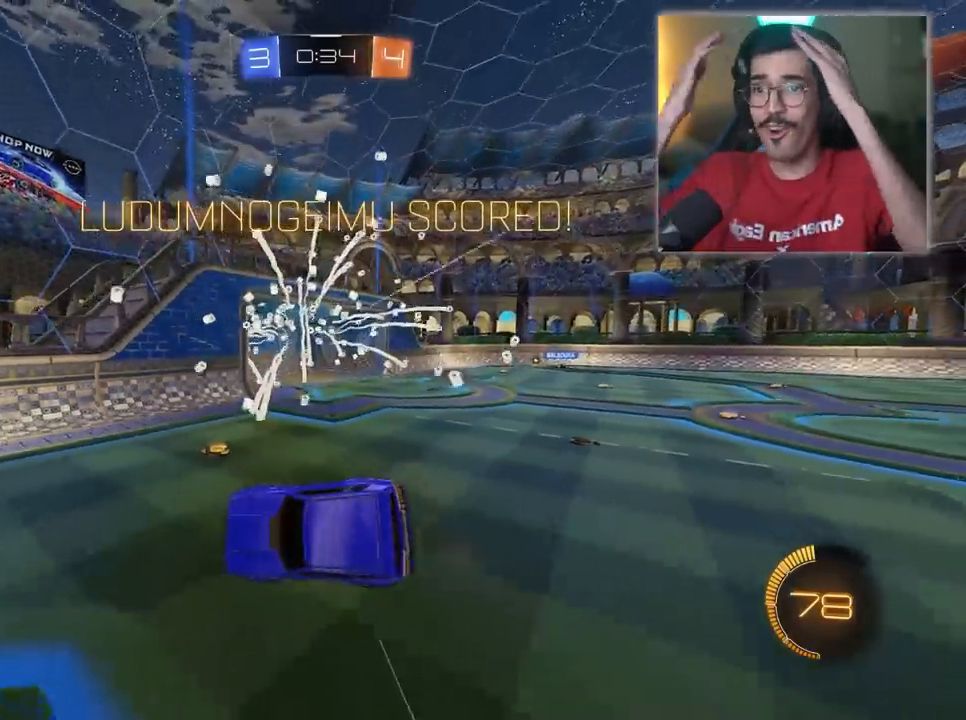
{"keys": [], "mouse": [], "mouse_move": "still", "events": []}
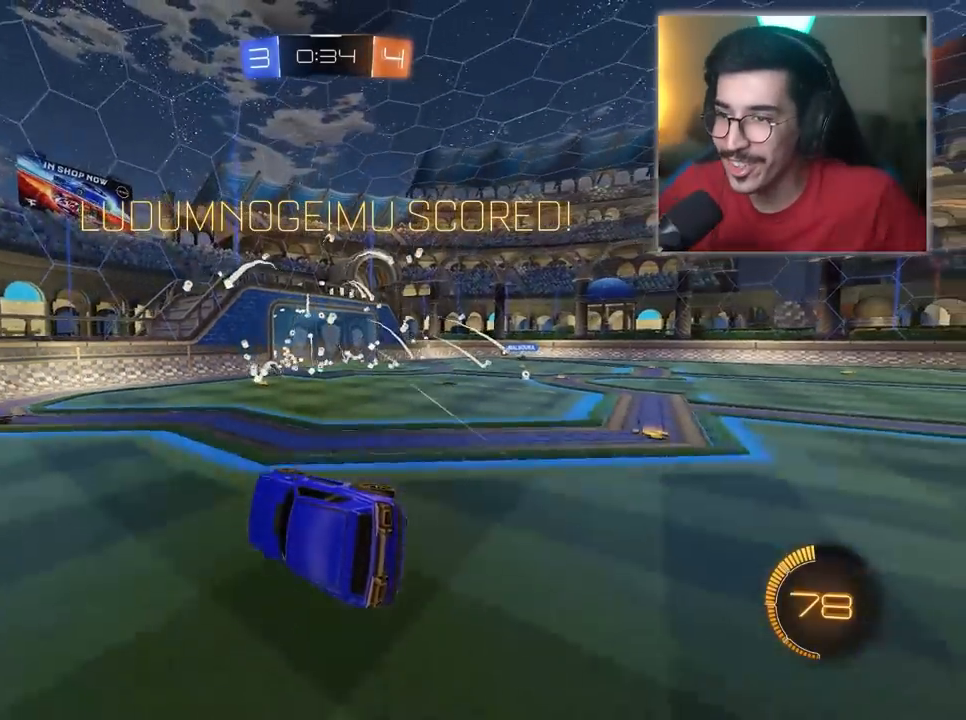
{"keys": [], "mouse": [], "mouse_move": "still", "events": []}
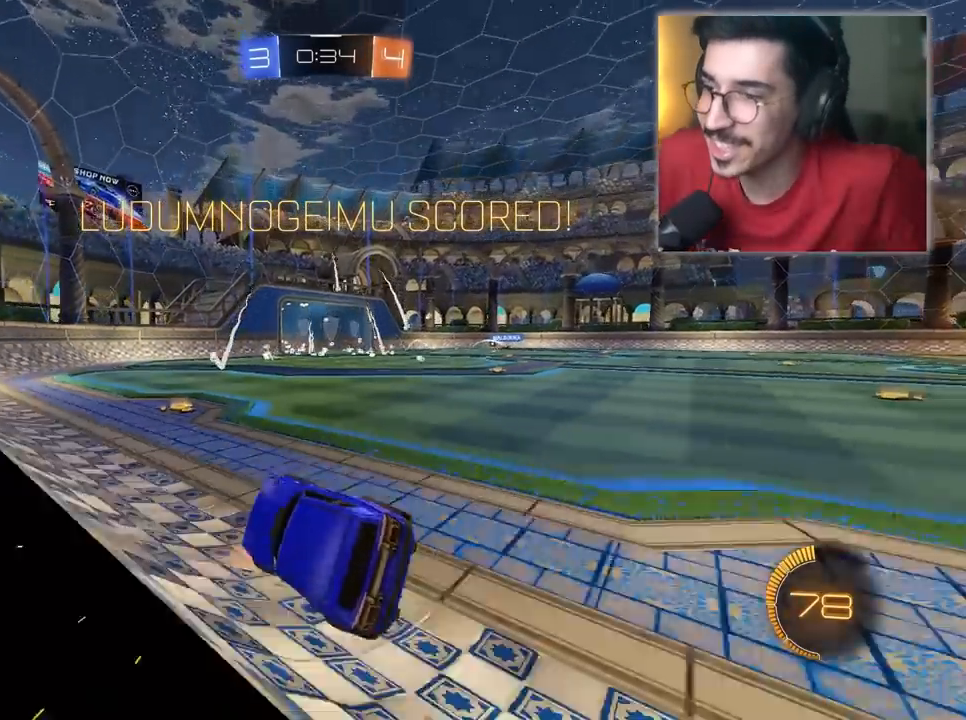
{"keys": [], "mouse": [], "mouse_move": "still", "events": []}
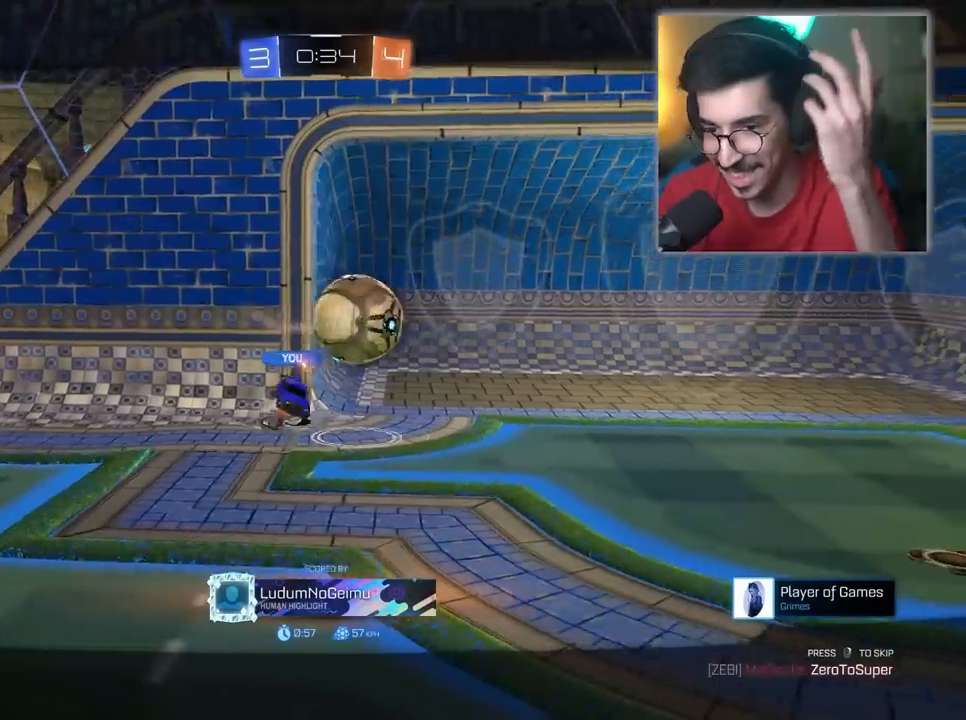
{"keys": [], "mouse": [], "mouse_move": "still", "events": []}
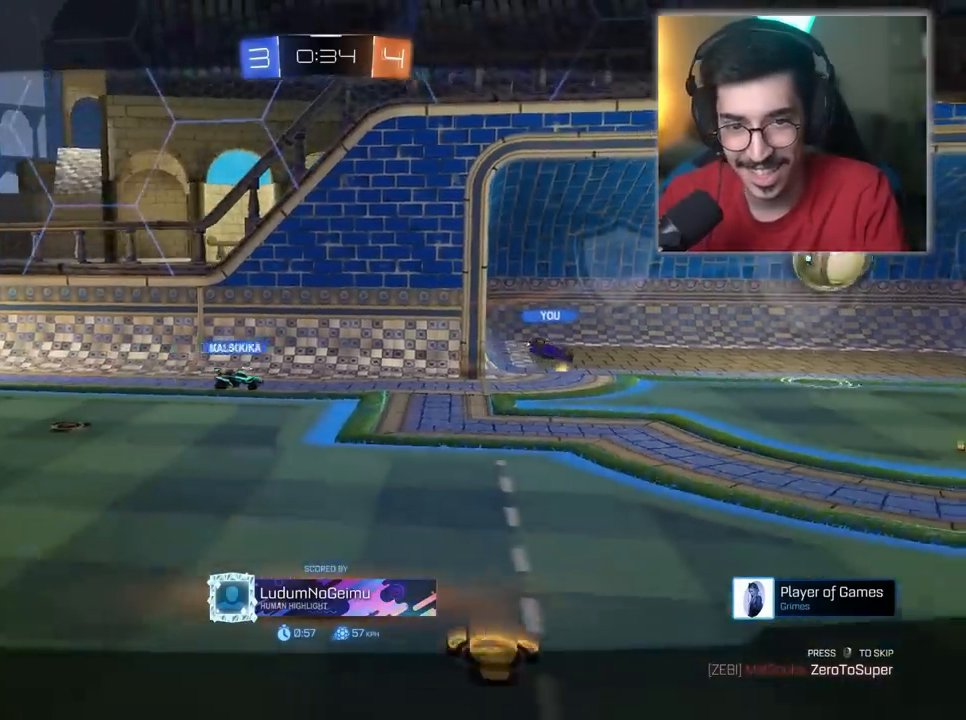
{"keys": [], "mouse": [], "mouse_move": "still", "events": []}
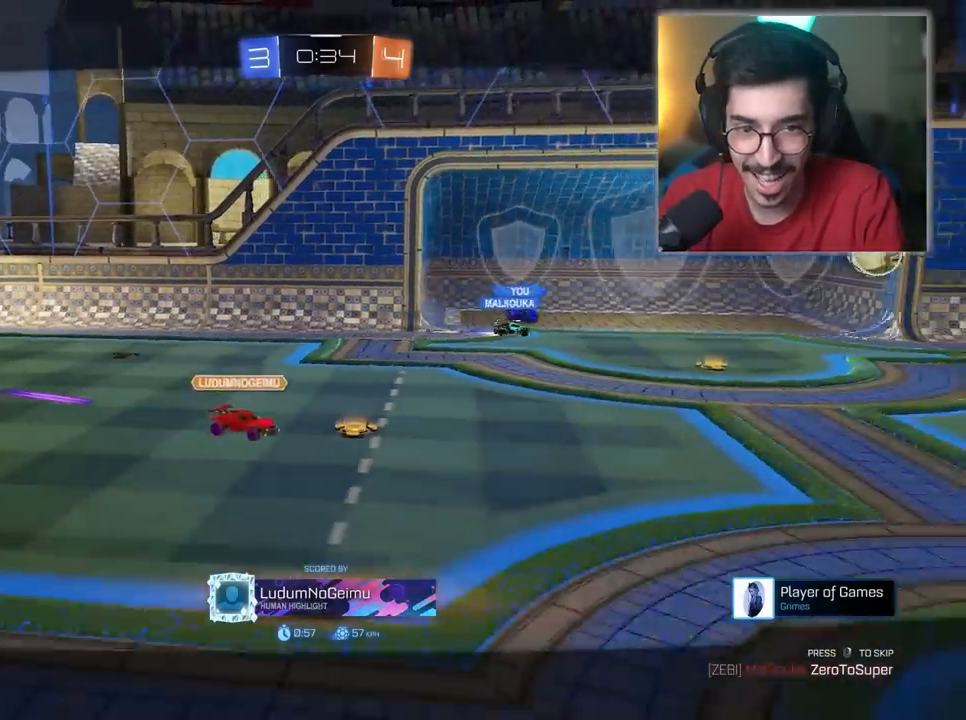
{"keys": ["d", "w"], "mouse": [], "mouse_move": "still", "events": [[450, "d", "down"], [450, "w", "down"]]}
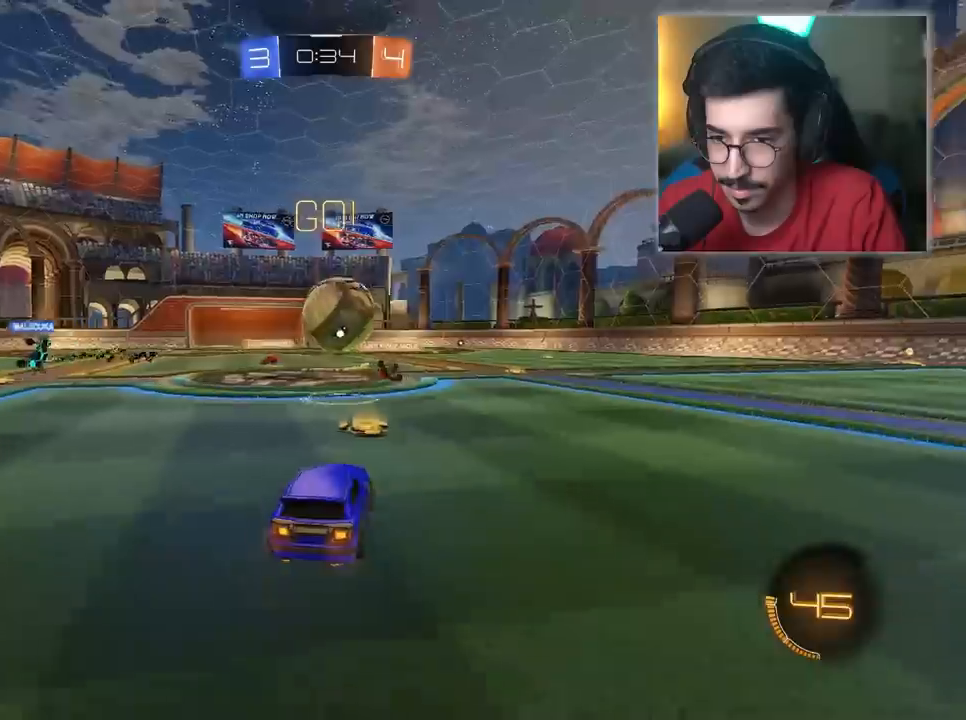
{"keys": ["w"], "mouse": [], "mouse_move": "still", "events": [[50, "mouse_left", "down"], [50, "mouse_right", "down"], [150, "mouse_left", "up"], [150, "mouse_right", "up"], [183, "mouse_left", "down"], [183, "mouse_right", "down"], [233, "d", "up"], [283, "a", "down"], [333, "mouse_right", "up"], [367, "a", "up"], [367, "mouse_left", "up"]]}
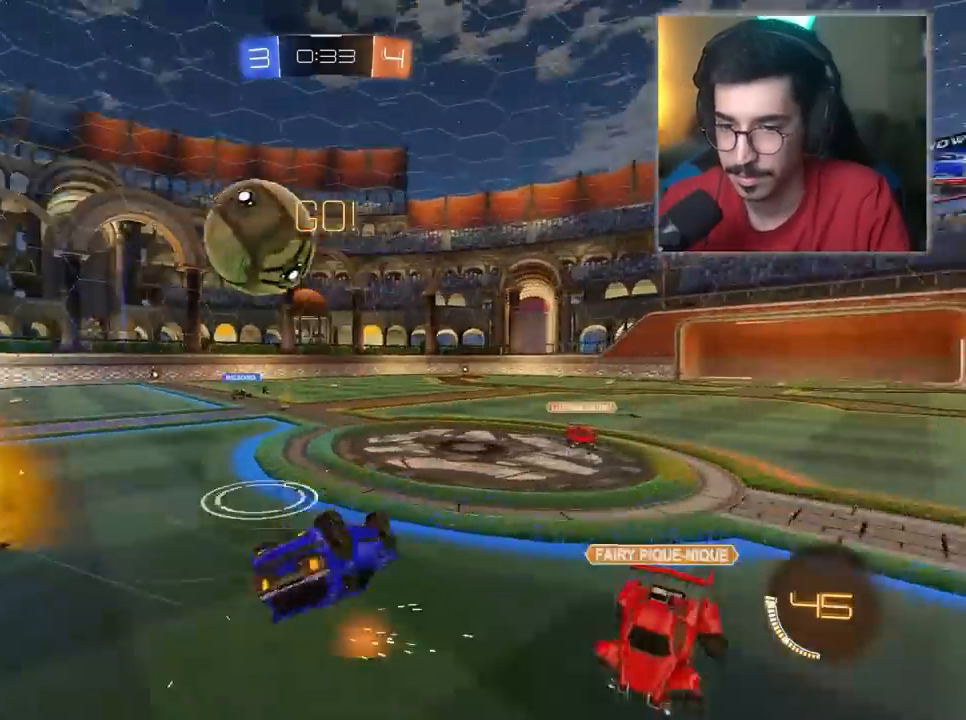
{"keys": ["w"], "mouse": [], "mouse_move": "still", "events": []}